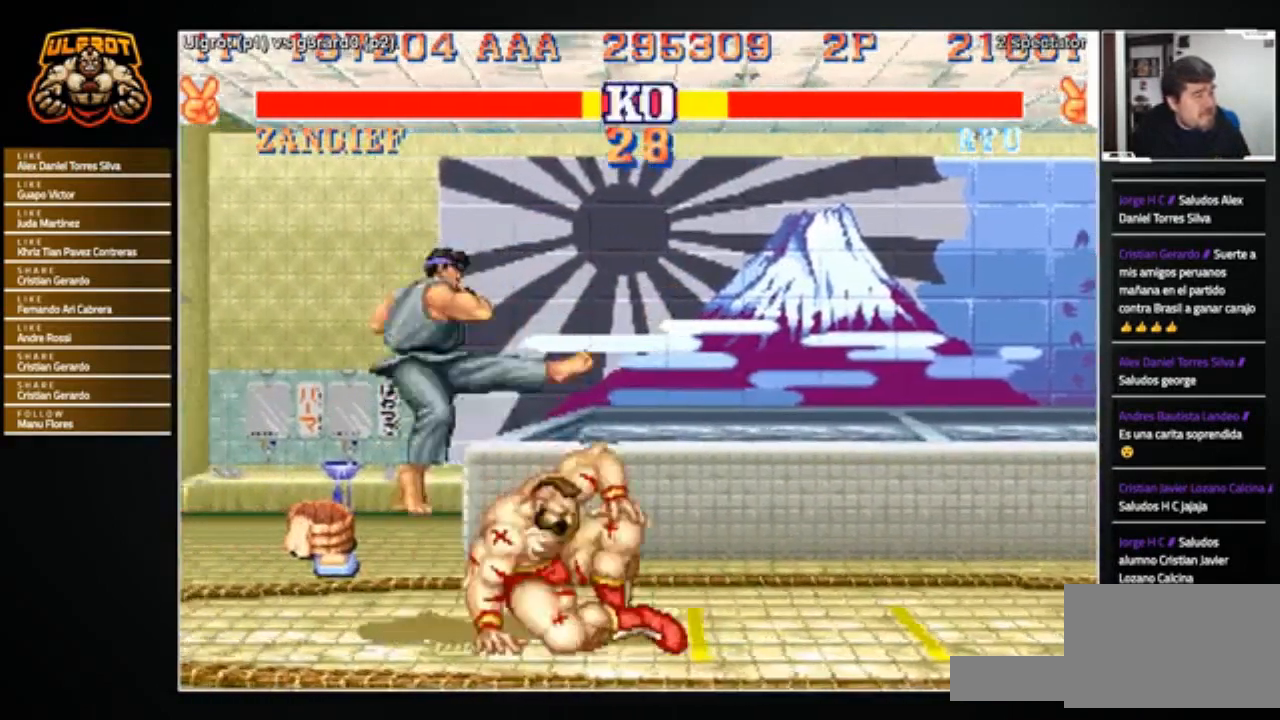
Gameplay with a controller (arcade stick); each line is a JSON object with the inputs held at the frame after it. "events" lists button and stick changes between this image and that frame as [ms after this image, input, new state], when the widget could be followed in between. Not read: L3 R3.
{"buttons": [], "left_stick": "down-right", "events": [[100, "left_stick", "down-right"], [334, "R2", "down"], [401, "R2", "up"]]}
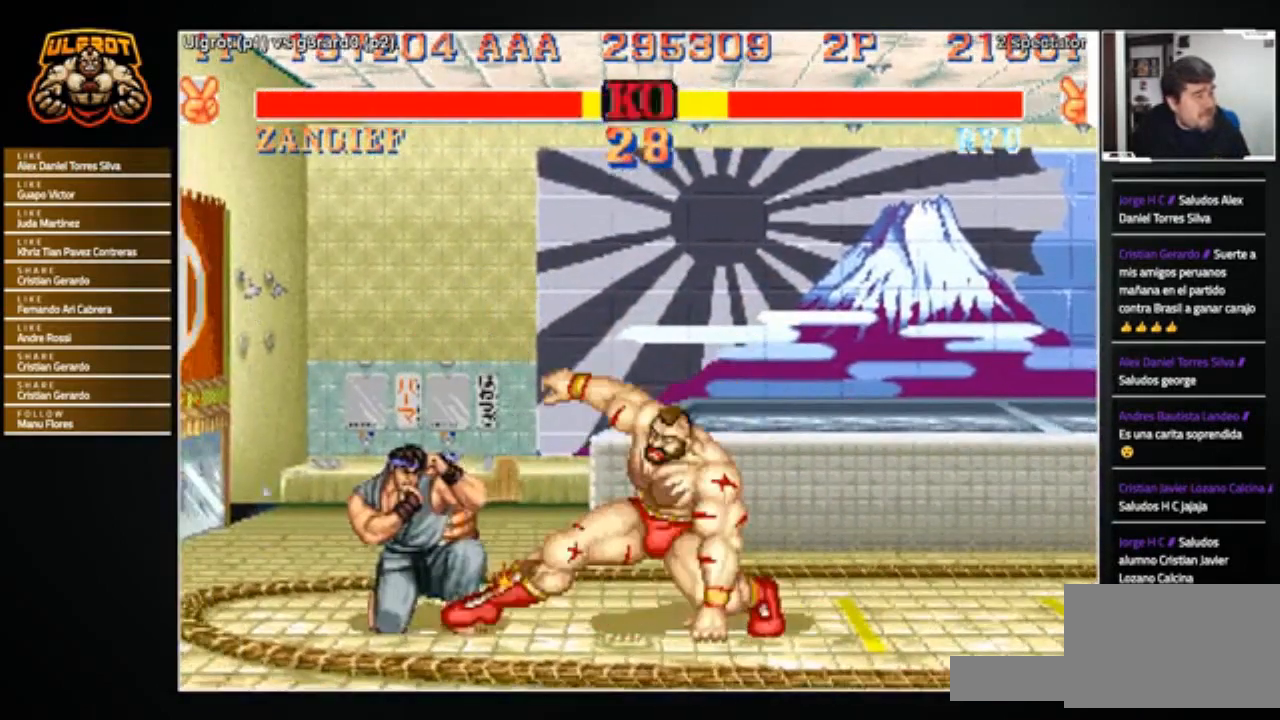
{"buttons": [], "left_stick": "center", "events": [[367, "left_stick", "center"]]}
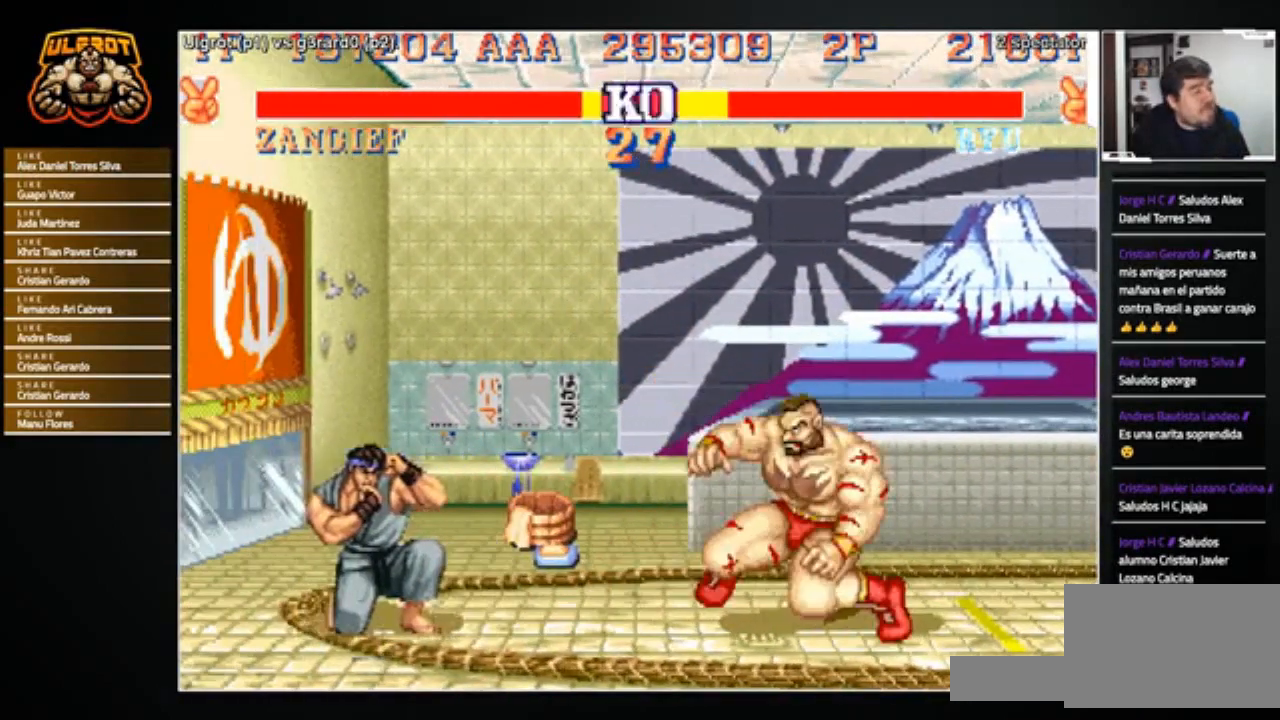
{"buttons": [], "left_stick": "down-right", "events": [[67, "left_stick", "left"], [401, "left_stick", "right"], [467, "left_stick", "down-right"]]}
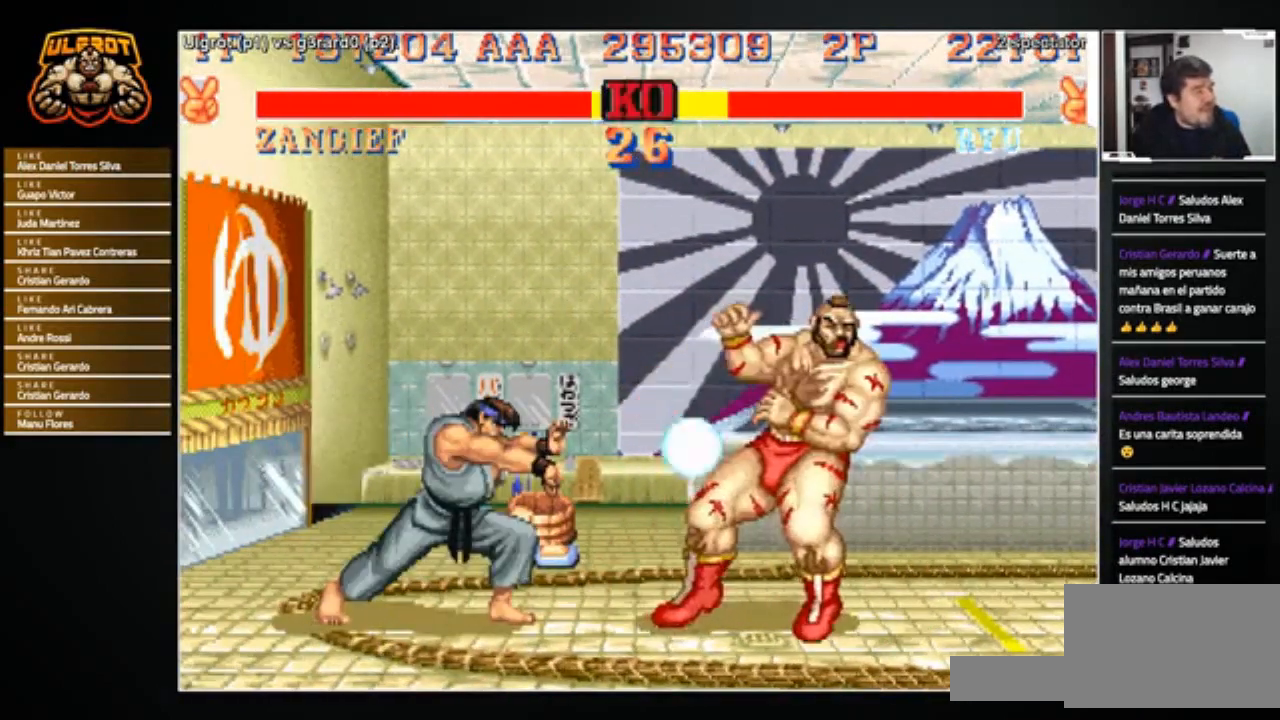
{"buttons": [], "left_stick": "center", "events": [[300, "left_stick", "center"]]}
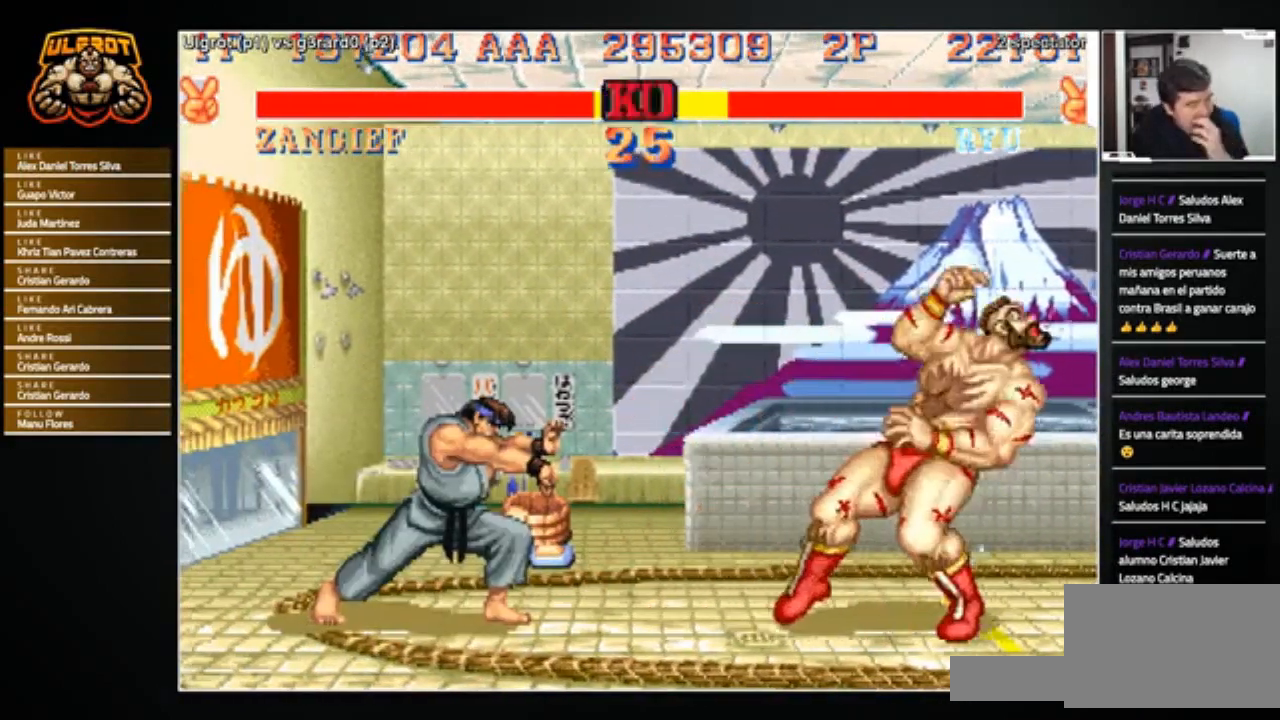
{"buttons": [], "left_stick": "left", "events": [[401, "left_stick", "left"]]}
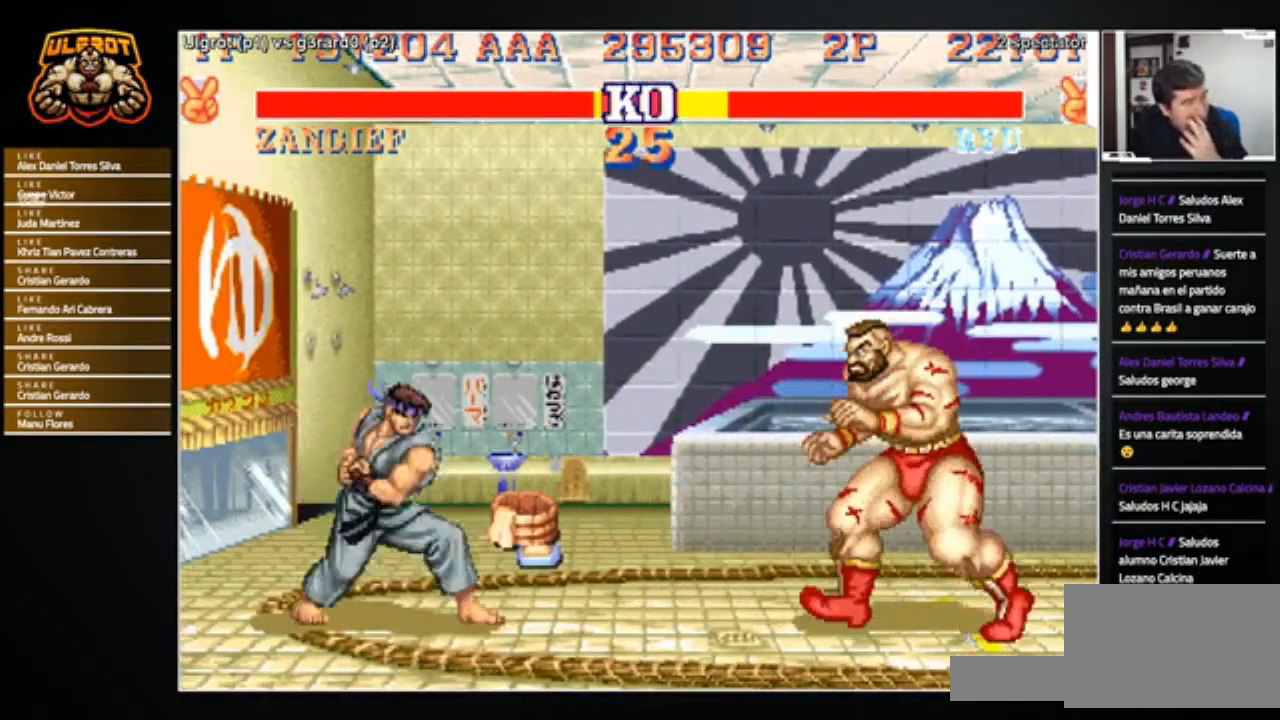
{"buttons": [], "left_stick": "left", "events": [[167, "R1", "down"], [167, "SQUARE", "down"], [167, "TRIANGLE", "down"], [200, "SQUARE", "up"], [233, "R1", "up"], [233, "TRIANGLE", "up"]]}
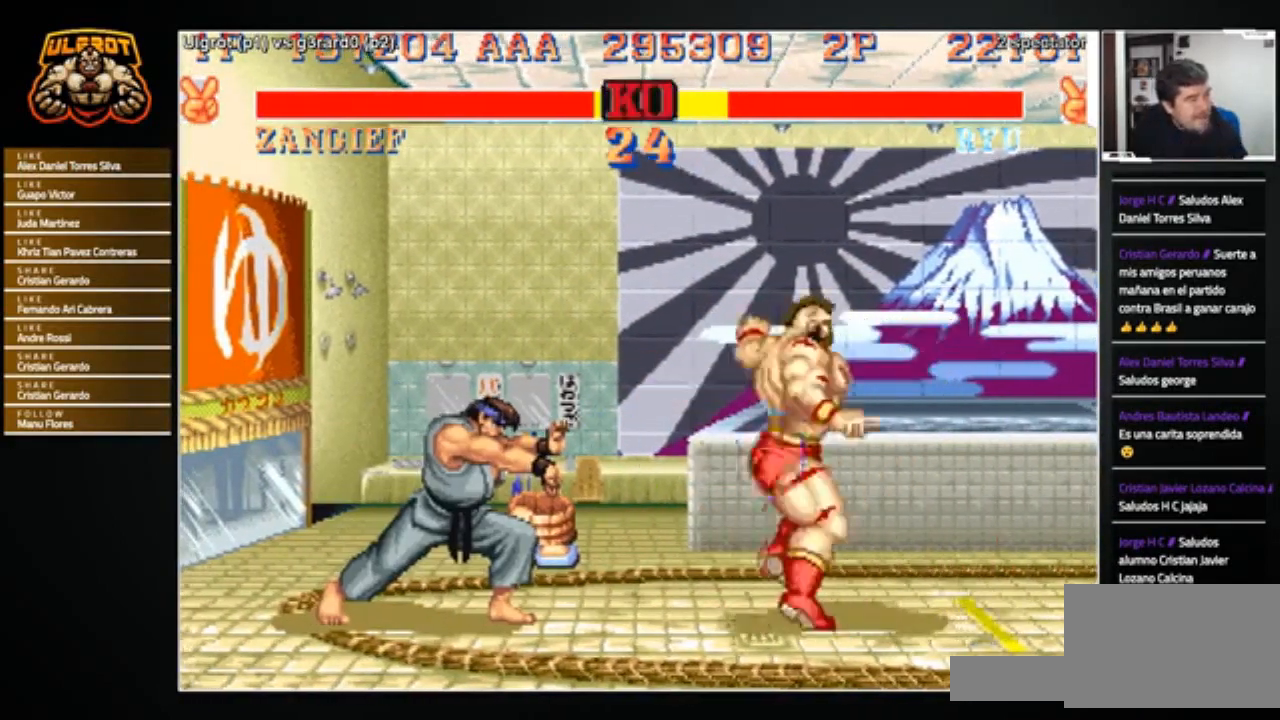
{"buttons": [], "left_stick": "right", "events": [[167, "left_stick", "right"]]}
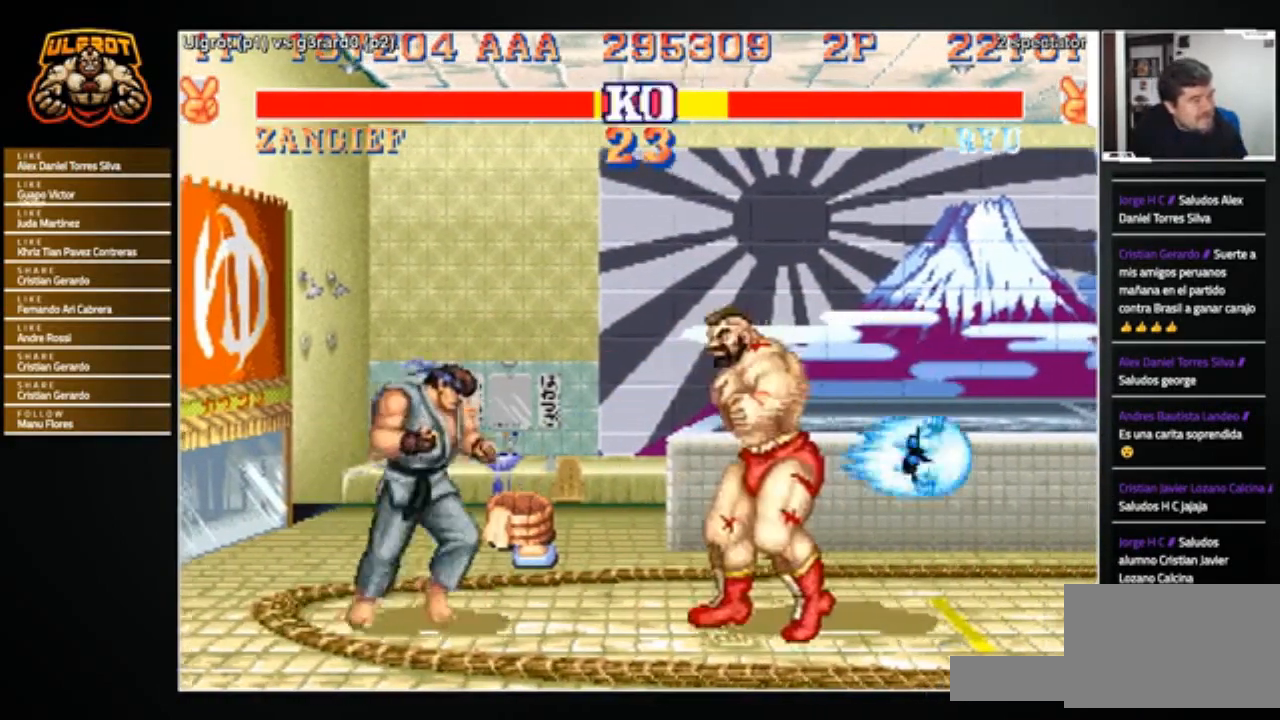
{"buttons": [], "left_stick": "left", "events": [[334, "left_stick", "center"], [467, "left_stick", "left"]]}
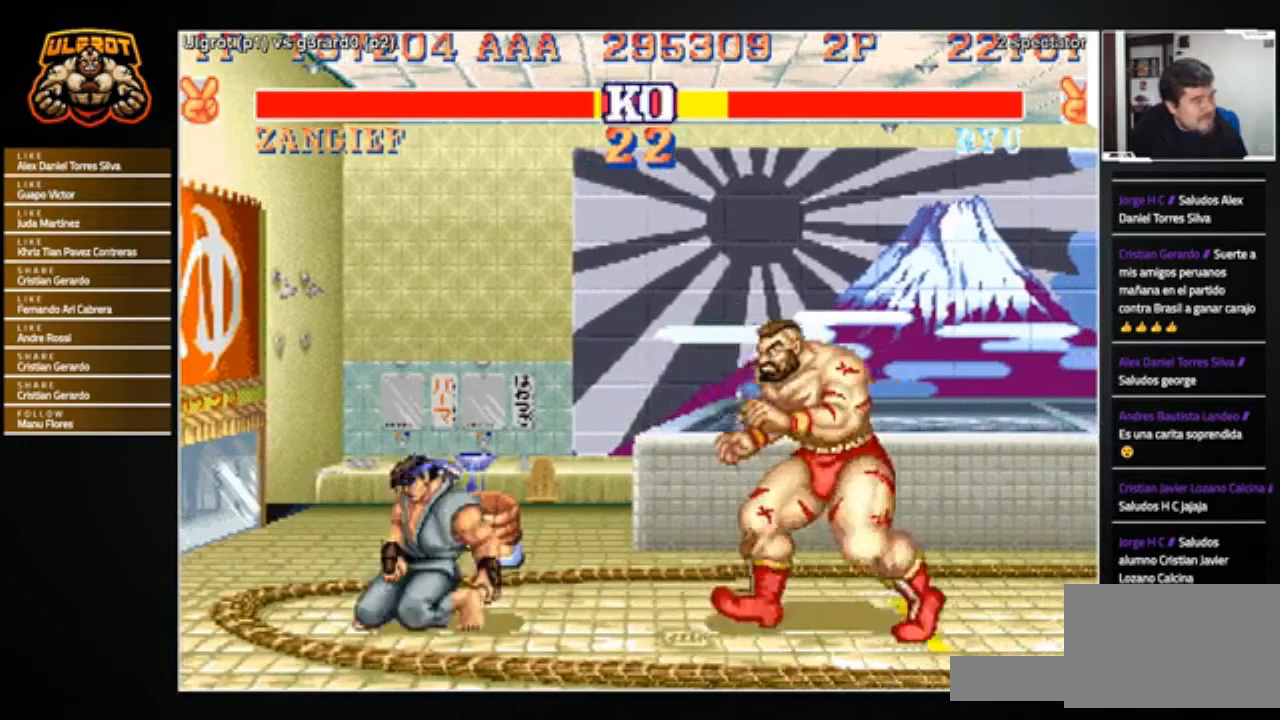
{"buttons": [], "left_stick": "down-left", "events": [[167, "left_stick", "down-left"], [201, "R2", "down"], [301, "R2", "up"]]}
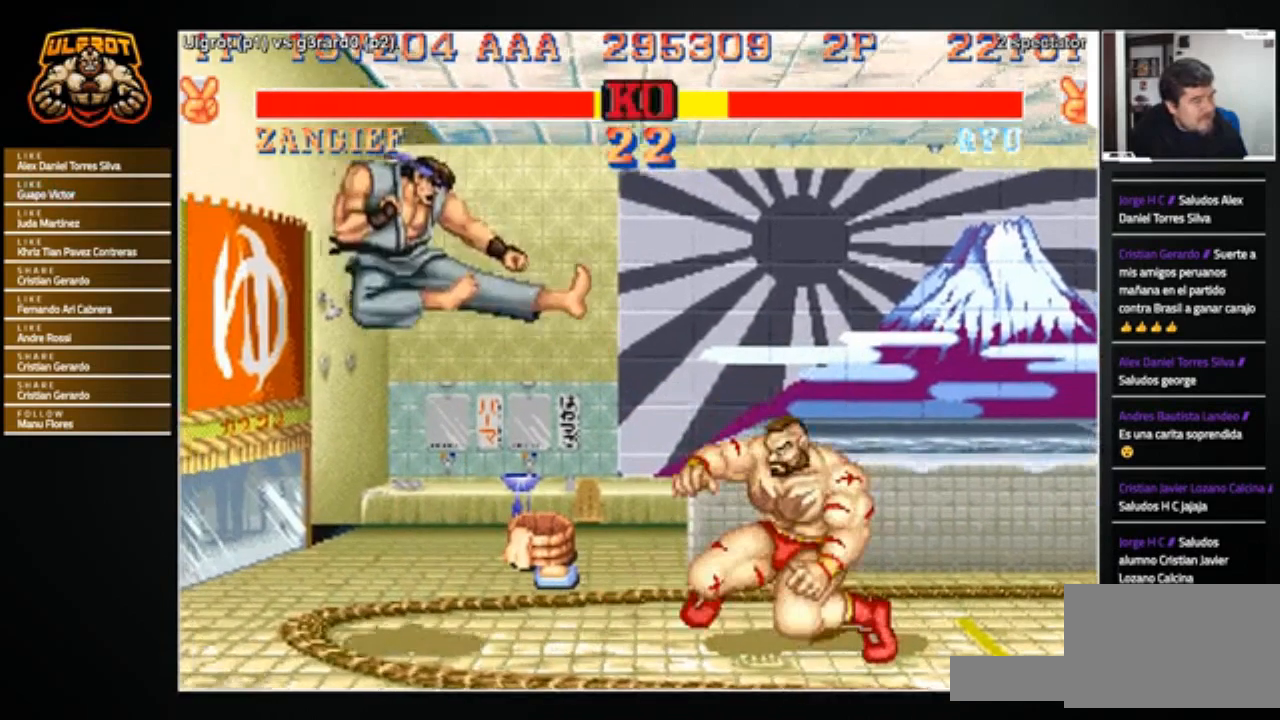
{"buttons": [], "left_stick": "left", "events": [[167, "left_stick", "center"], [233, "left_stick", "left"]]}
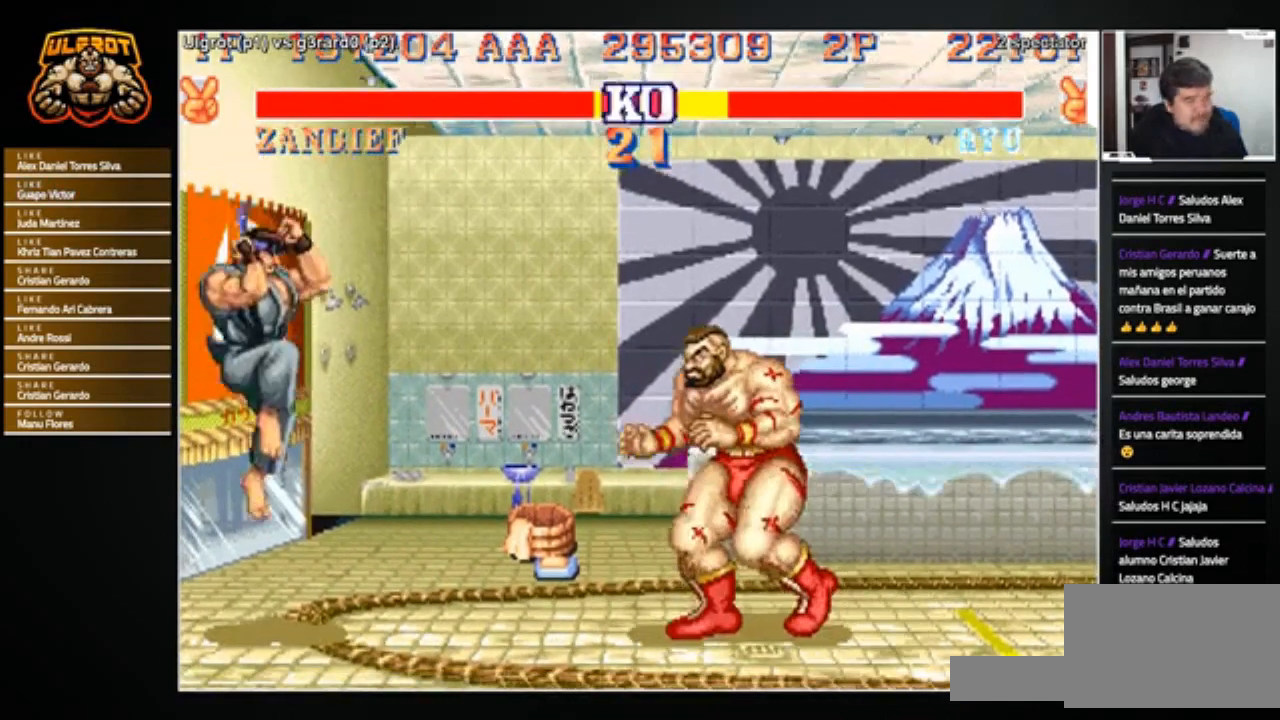
{"buttons": [], "left_stick": "down-right", "events": [[167, "left_stick", "right"], [367, "left_stick", "center"], [501, "left_stick", "down-right"]]}
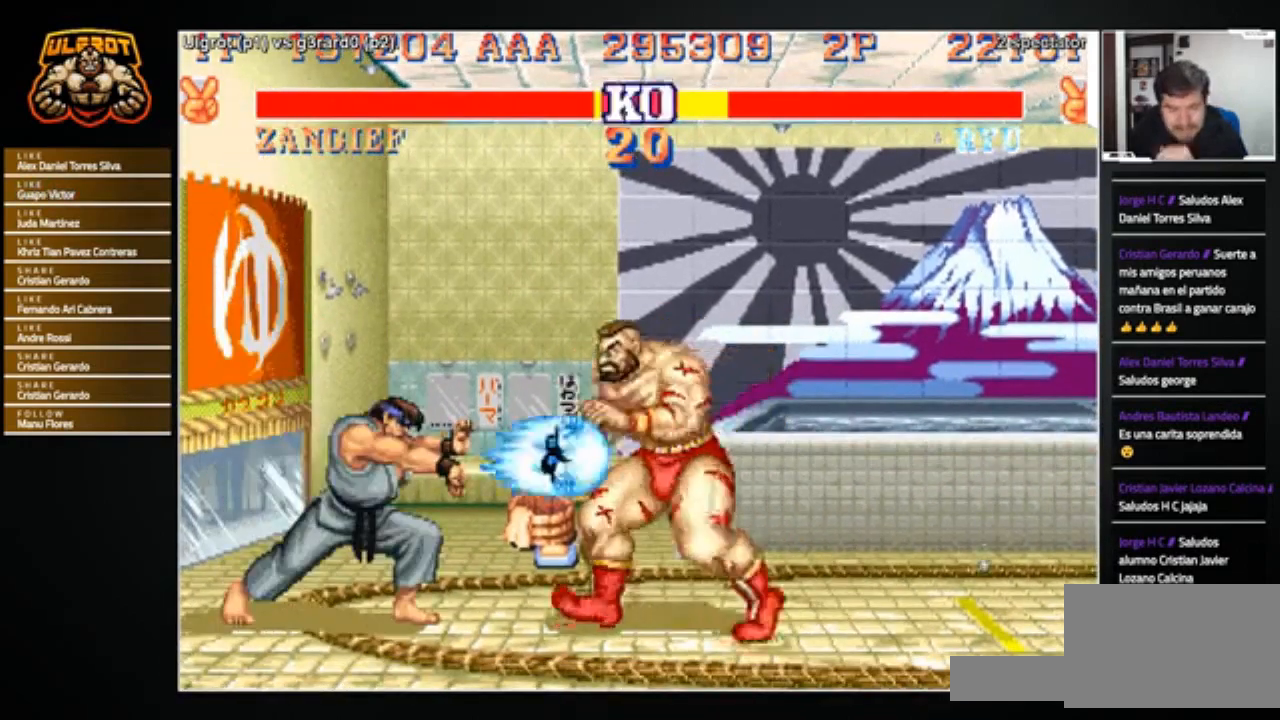
{"buttons": [], "left_stick": "center", "events": [[334, "left_stick", "center"]]}
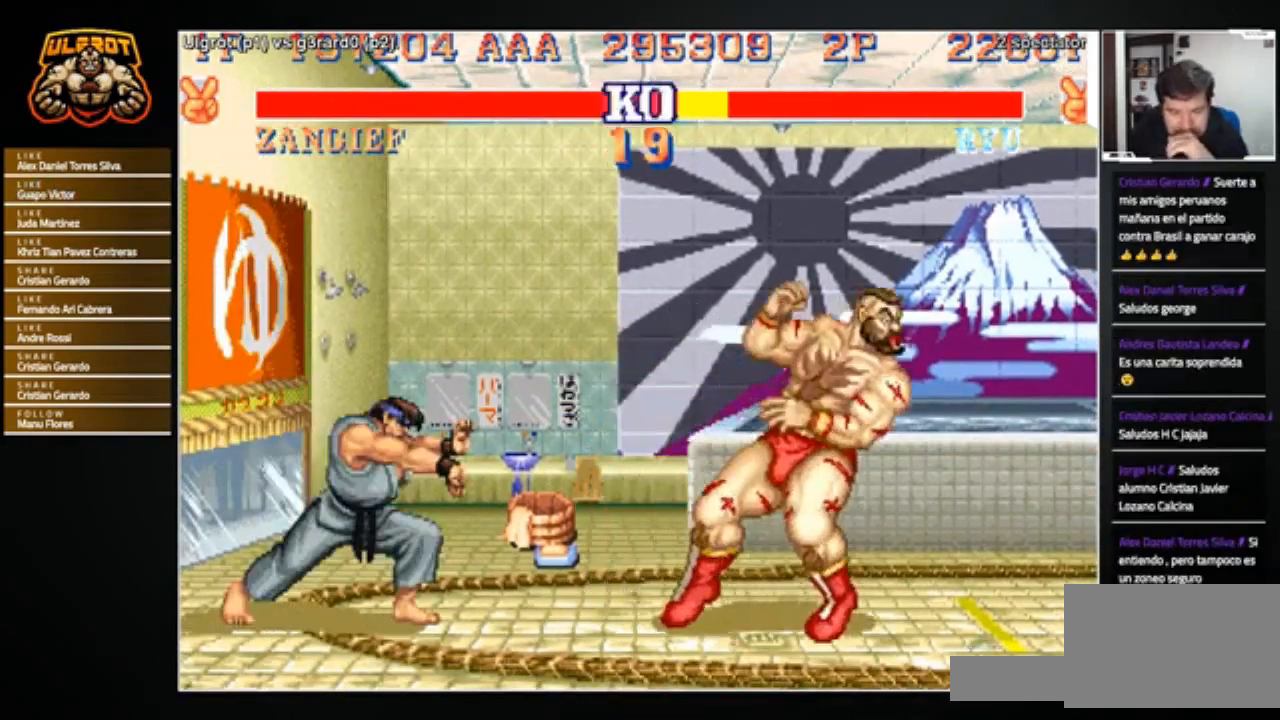
{"buttons": [], "left_stick": "left", "events": [[367, "left_stick", "left"]]}
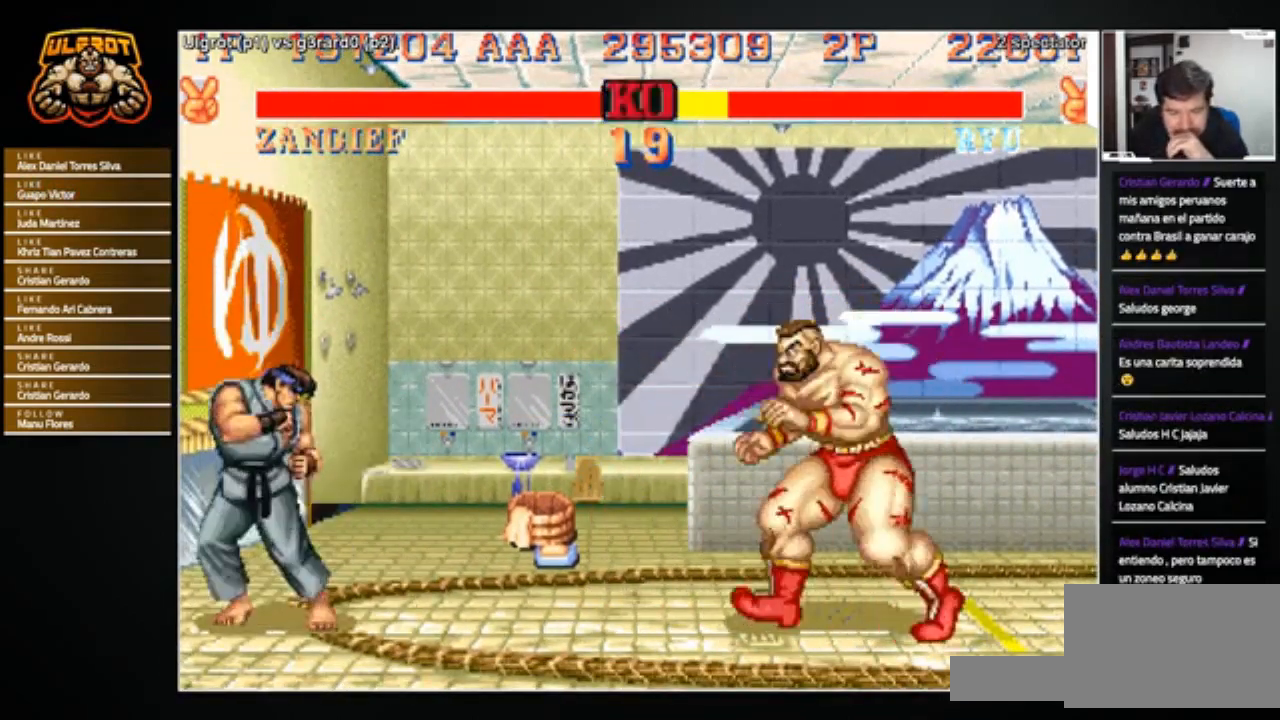
{"buttons": [], "left_stick": "center", "events": [[33, "left_stick", "center"]]}
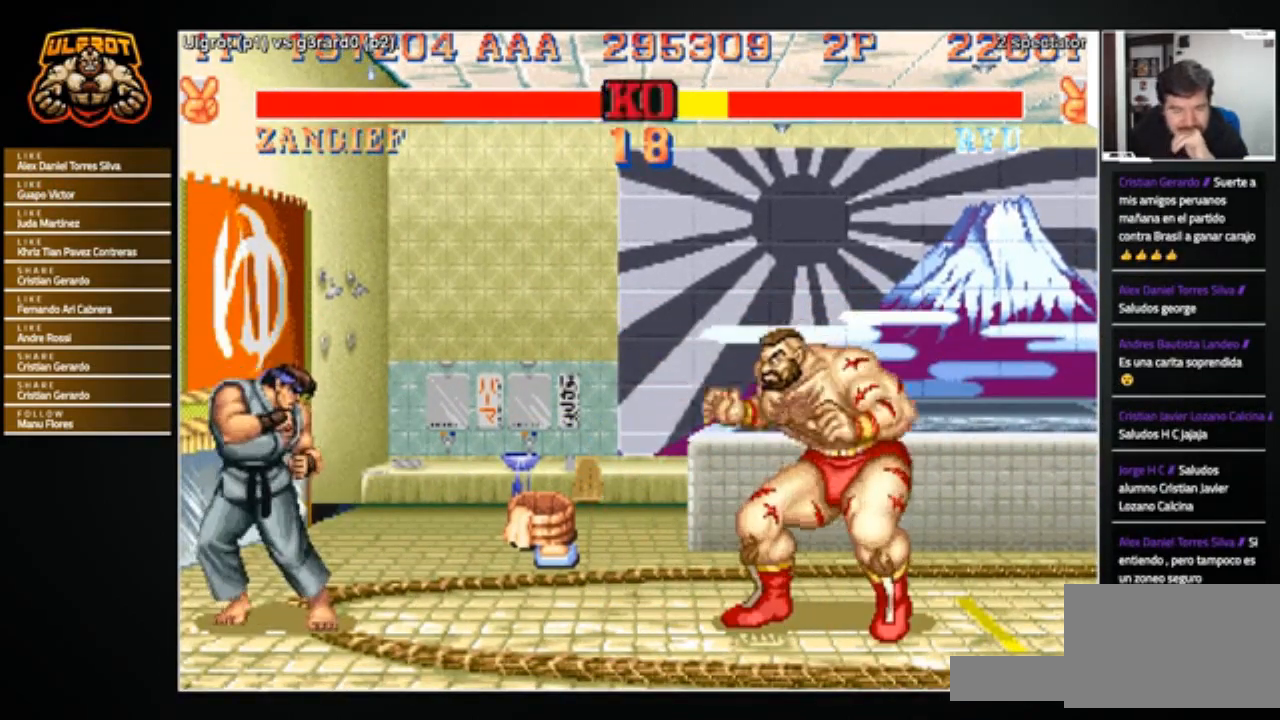
{"buttons": [], "left_stick": "right", "events": [[67, "left_stick", "left"], [467, "left_stick", "right"]]}
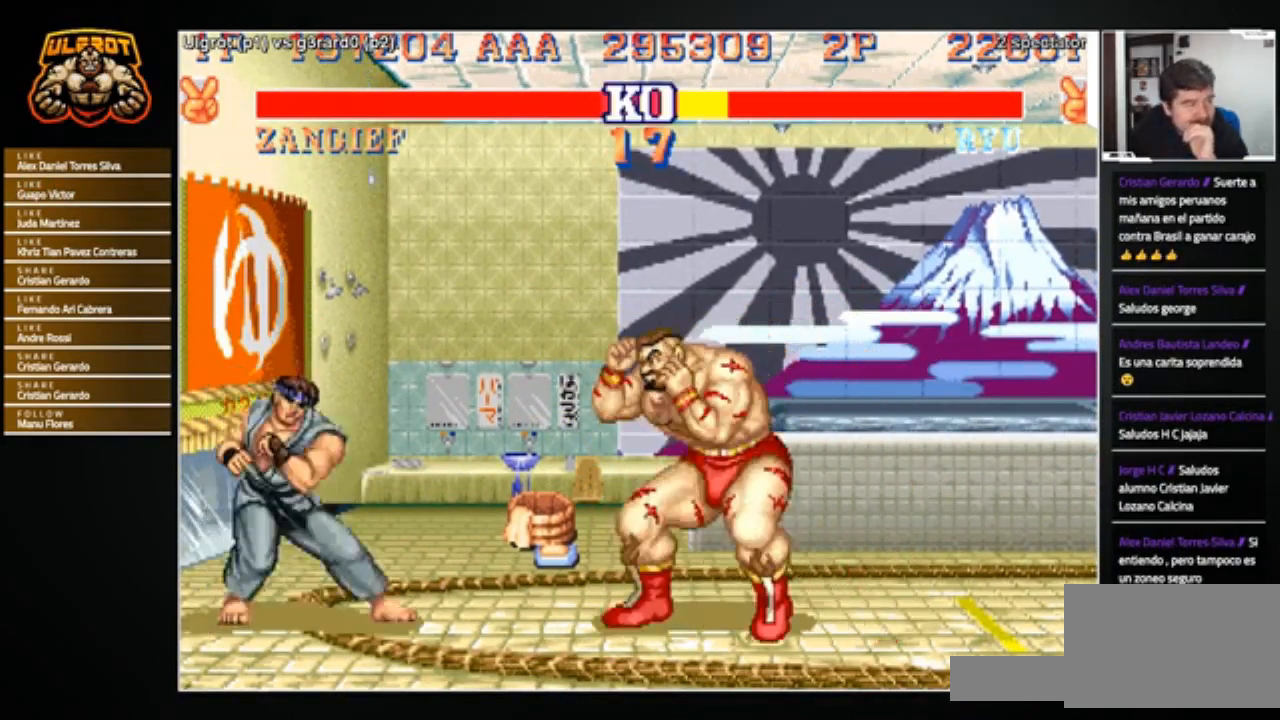
{"buttons": [], "left_stick": "right", "events": [[233, "left_stick", "left"], [267, "R1", "down"], [267, "SQUARE", "down"], [267, "TRIANGLE", "down"], [300, "R1", "up"], [300, "SQUARE", "up"], [300, "TRIANGLE", "up"], [334, "left_stick", "center"], [434, "left_stick", "right"]]}
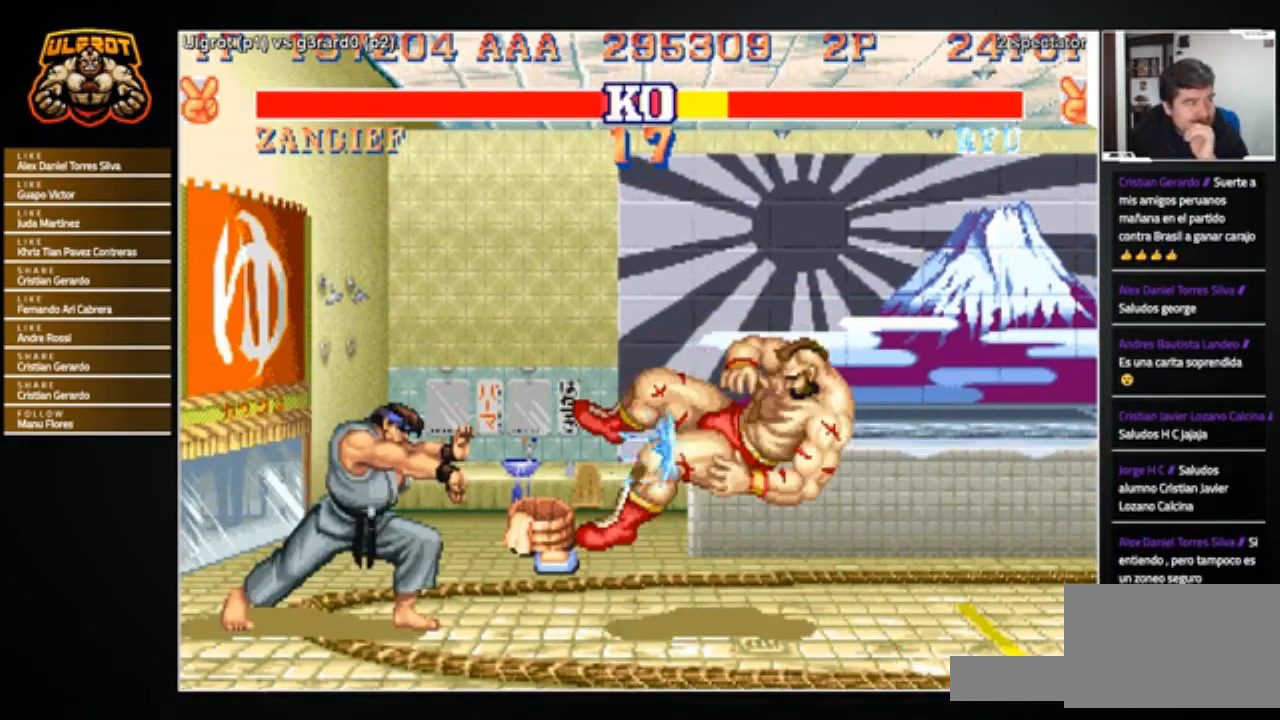
{"buttons": [], "left_stick": "center", "events": [[34, "left_stick", "center"], [167, "R1", "down"], [167, "SQUARE", "down"], [167, "TRIANGLE", "down"], [234, "R1", "up"], [234, "SQUARE", "up"], [234, "TRIANGLE", "up"], [367, "R1", "down"], [367, "SQUARE", "down"], [367, "TRIANGLE", "down"], [434, "R1", "up"], [434, "SQUARE", "up"], [434, "TRIANGLE", "up"]]}
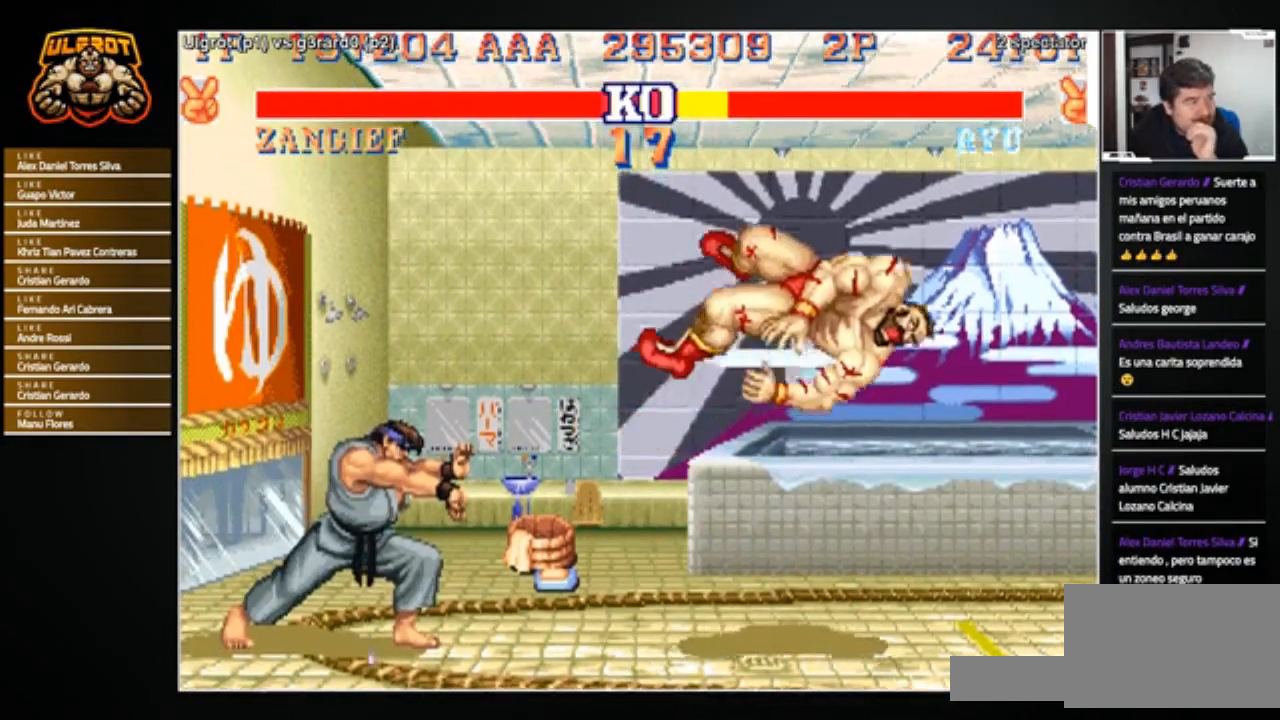
{"buttons": [], "left_stick": "center", "events": [[67, "R1", "down"], [67, "SQUARE", "down"], [67, "TRIANGLE", "down"], [133, "R1", "up"], [133, "SQUARE", "up"], [133, "TRIANGLE", "up"], [267, "R1", "down"], [267, "SQUARE", "down"], [267, "TRIANGLE", "down"], [367, "SQUARE", "up"], [367, "TRIANGLE", "up"], [400, "R1", "up"]]}
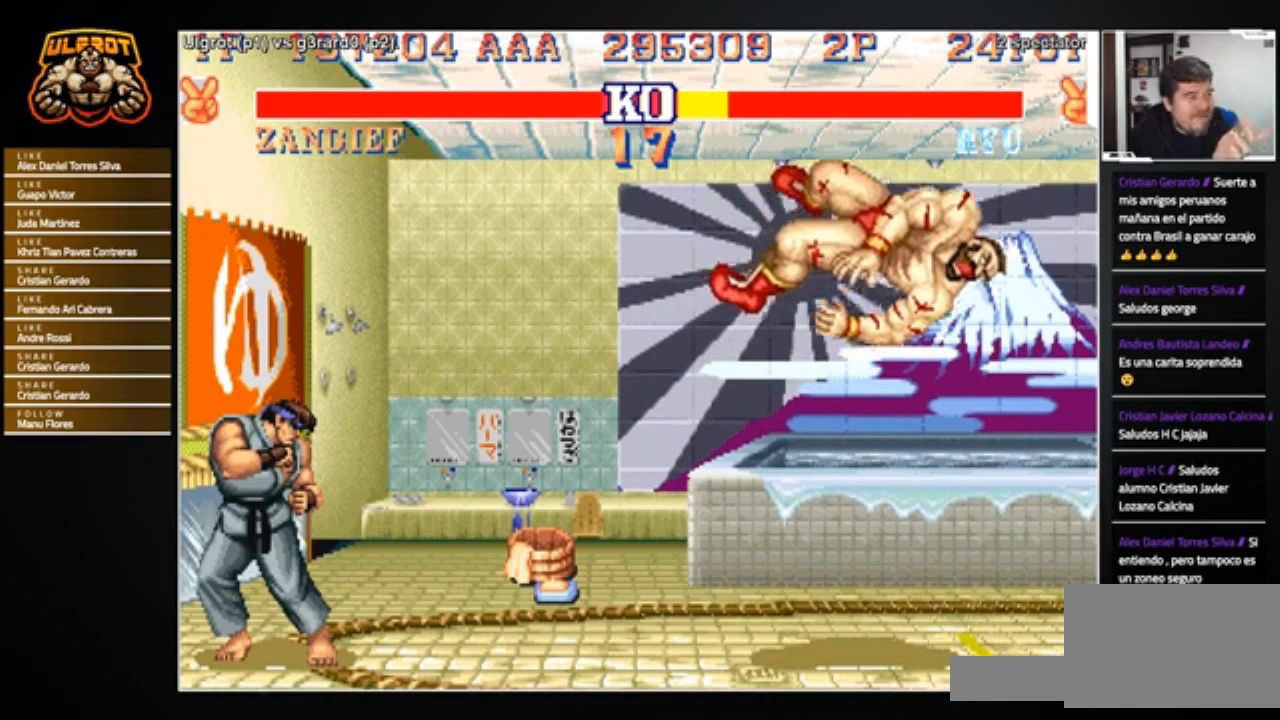
{"buttons": [], "left_stick": "center", "events": []}
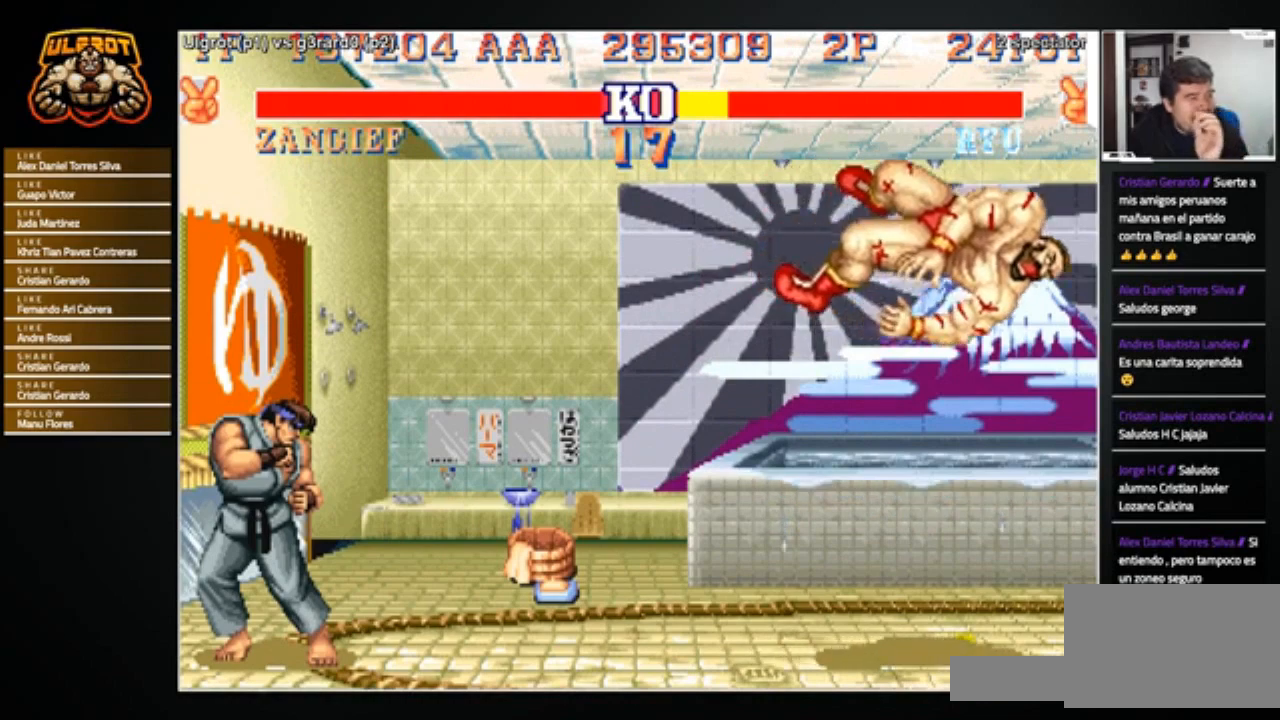
{"buttons": [], "left_stick": "center", "events": []}
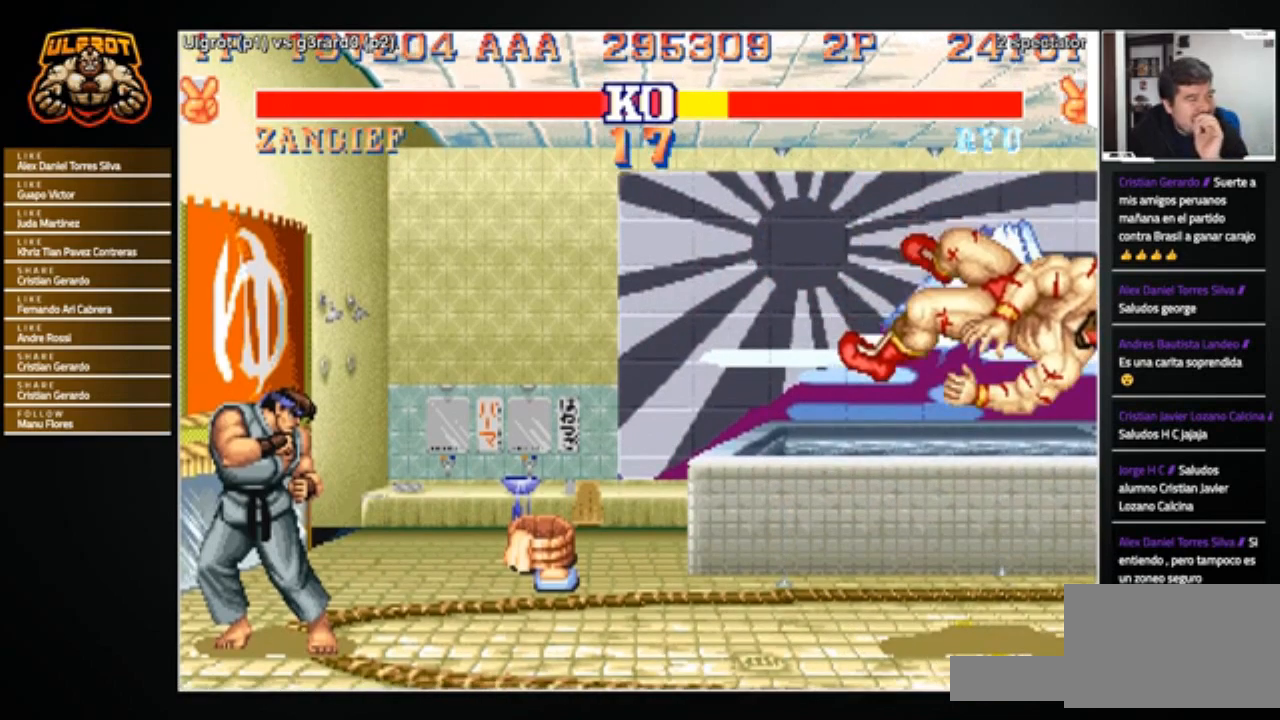
{"buttons": ["SQUARE", "TRIANGLE", "R1"], "left_stick": "center", "events": [[267, "R1", "down"], [267, "SQUARE", "down"], [267, "TRIANGLE", "down"], [334, "SQUARE", "up"], [334, "TRIANGLE", "up"], [367, "R1", "up"], [467, "R1", "down"], [467, "SQUARE", "down"], [467, "TRIANGLE", "down"]]}
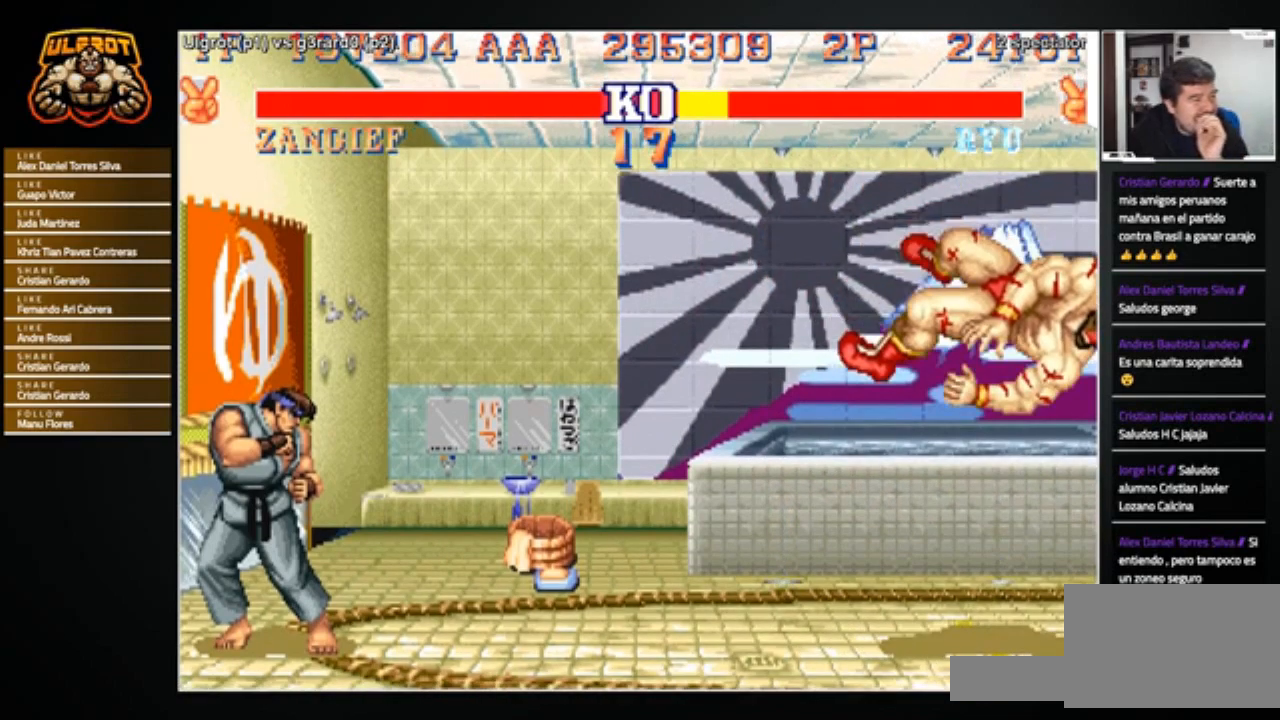
{"buttons": [], "left_stick": "center", "events": [[67, "TRIANGLE", "up"], [101, "R1", "up"], [101, "SQUARE", "up"], [201, "R1", "down"], [201, "SQUARE", "down"], [201, "TRIANGLE", "down"], [267, "R1", "up"], [267, "SQUARE", "up"], [267, "TRIANGLE", "up"], [401, "R1", "down"], [401, "SQUARE", "down"], [401, "TRIANGLE", "down"], [468, "R1", "up"], [468, "SQUARE", "up"], [468, "TRIANGLE", "up"]]}
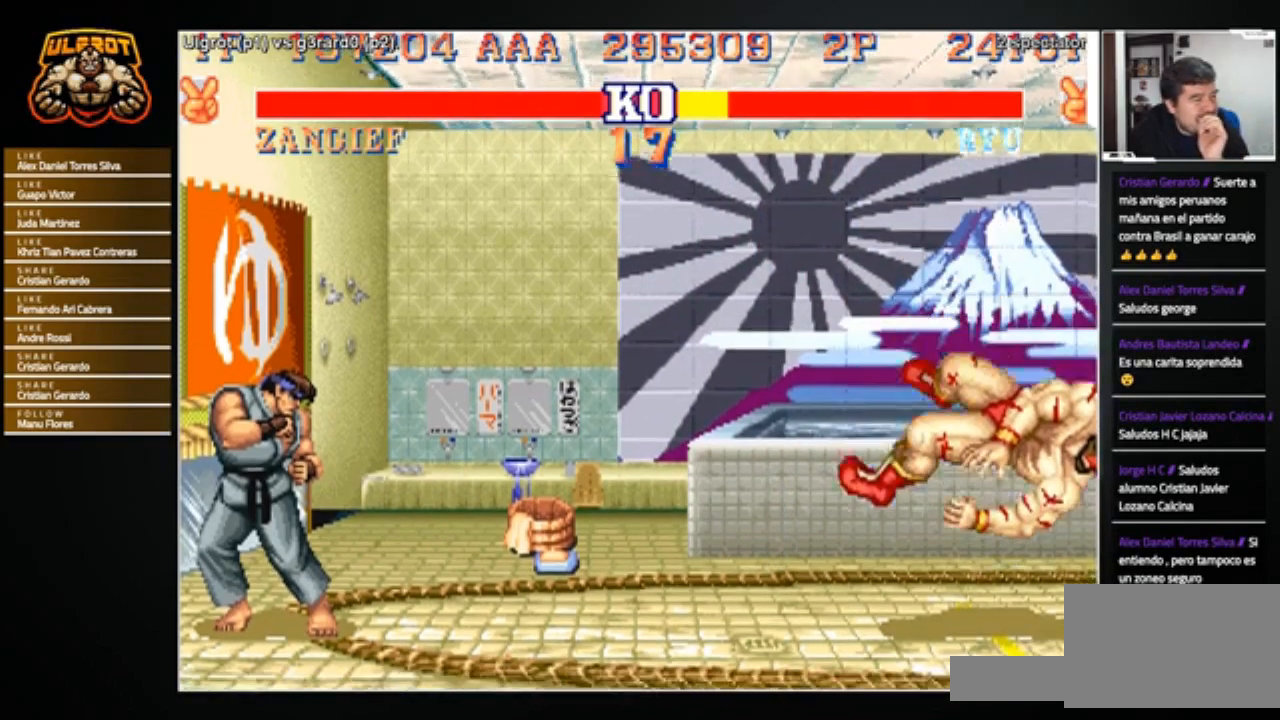
{"buttons": [], "left_stick": "up", "events": [[67, "R1", "down"], [67, "SQUARE", "down"], [67, "TRIANGLE", "down"], [133, "R1", "up"], [133, "SQUARE", "up"], [133, "TRIANGLE", "up"], [200, "R1", "down"], [234, "SQUARE", "down"], [234, "TRIANGLE", "down"], [267, "SQUARE", "up"], [267, "TRIANGLE", "up"], [267, "left_stick", "up"], [300, "R1", "up"], [367, "left_stick", "right"], [400, "R1", "down"], [400, "SQUARE", "down"], [400, "TRIANGLE", "down"], [434, "R1", "up"], [434, "SQUARE", "up"], [434, "TRIANGLE", "up"], [467, "left_stick", "up"]]}
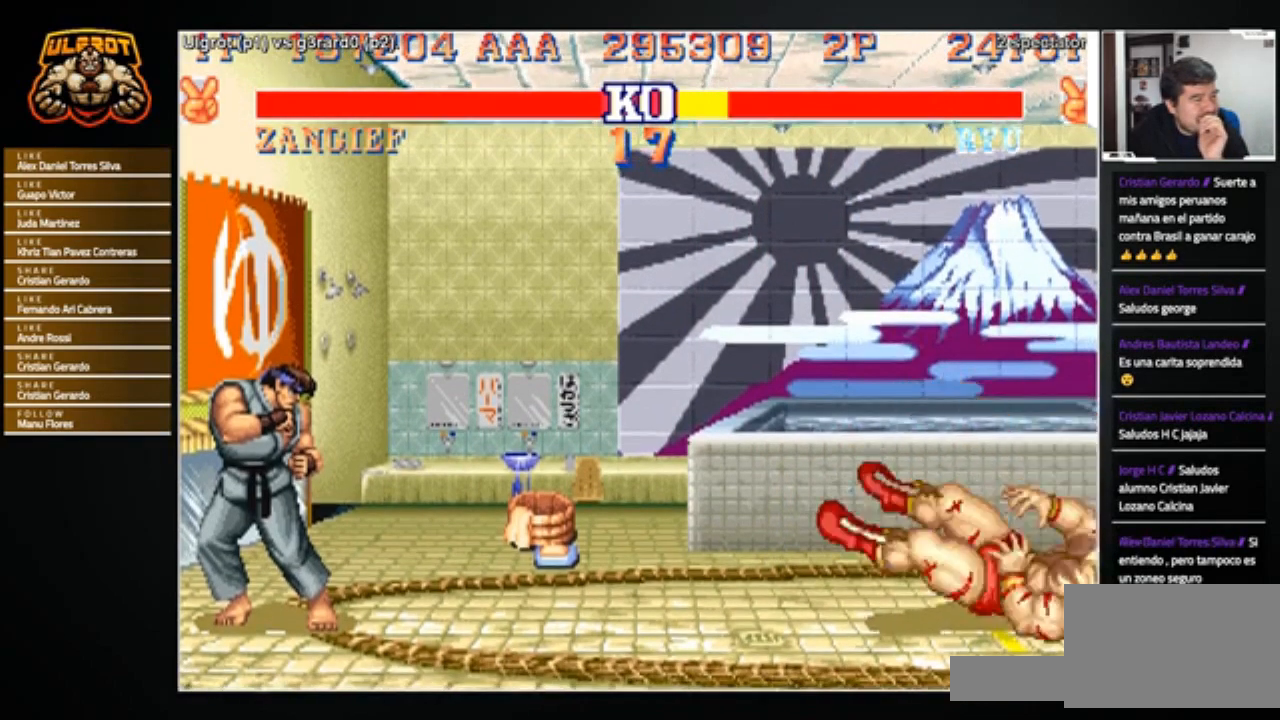
{"buttons": [], "left_stick": "up", "events": [[34, "R1", "down"], [34, "left_stick", "right"], [67, "SQUARE", "down"], [67, "TRIANGLE", "down"], [101, "SQUARE", "up"], [101, "TRIANGLE", "up"], [134, "R1", "up"], [134, "left_stick", "center"], [201, "R1", "down"], [201, "SQUARE", "down"], [201, "TRIANGLE", "down"], [201, "left_stick", "right"], [267, "SQUARE", "up"], [267, "TRIANGLE", "up"], [267, "left_stick", "center"], [301, "R1", "up"], [368, "left_stick", "right"], [401, "R1", "down"], [401, "SQUARE", "down"], [434, "R1", "up"], [434, "SQUARE", "up"], [501, "left_stick", "up"]]}
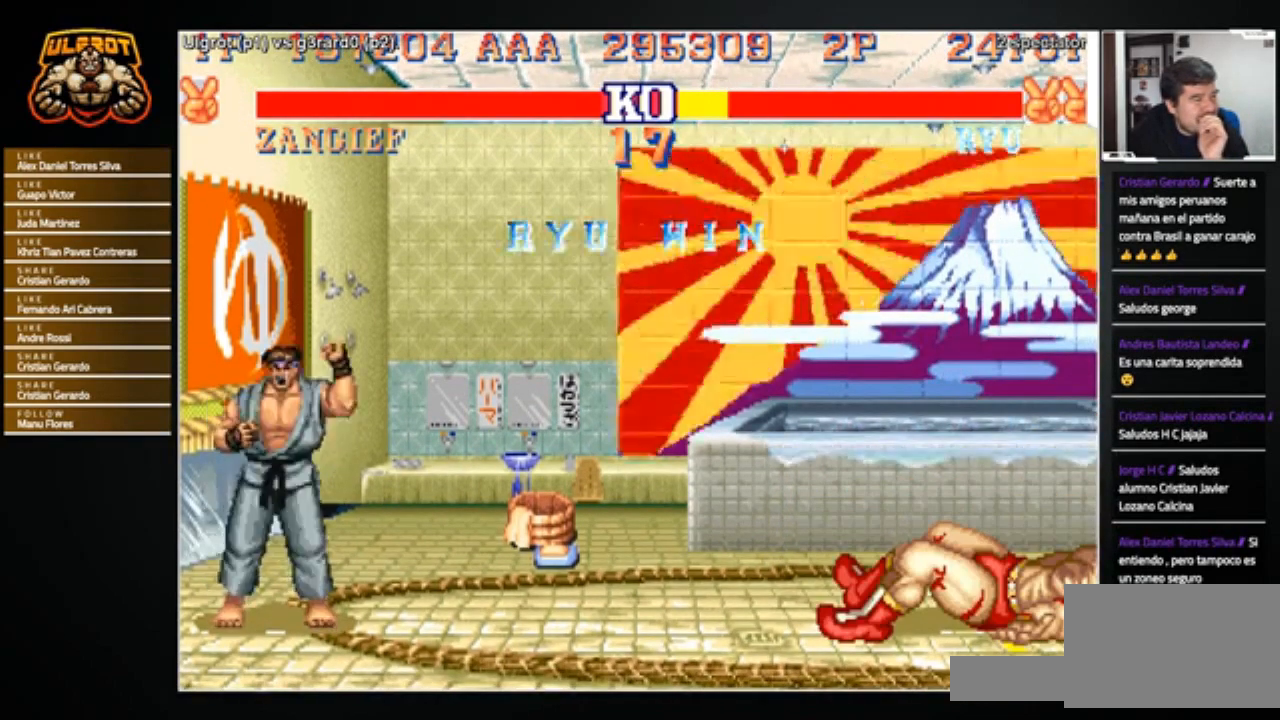
{"buttons": [], "left_stick": "center", "events": [[33, "left_stick", "right"], [67, "R1", "down"], [67, "SQUARE", "down"], [67, "left_stick", "down-right"], [100, "SQUARE", "up"], [133, "R1", "up"], [133, "left_stick", "center"], [200, "R1", "down"], [200, "SQUARE", "down"], [200, "TRIANGLE", "down"], [267, "R1", "up"], [267, "SQUARE", "up"], [267, "TRIANGLE", "up"], [367, "R1", "down"], [367, "SQUARE", "down"], [367, "TRIANGLE", "down"], [400, "TRIANGLE", "up"], [434, "R1", "up"], [434, "SQUARE", "up"]]}
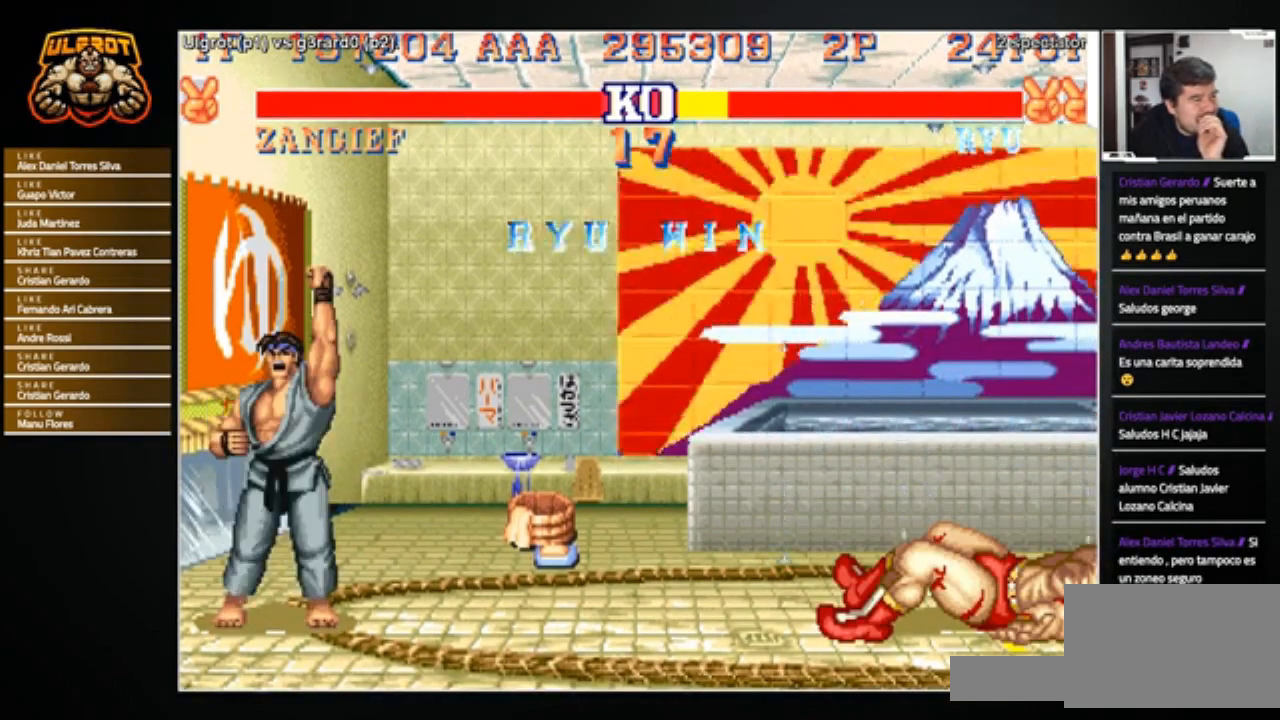
{"buttons": [], "left_stick": "right", "events": [[34, "R1", "down"], [34, "SQUARE", "down"], [34, "TRIANGLE", "down"], [101, "R1", "up"], [101, "SQUARE", "up"], [101, "TRIANGLE", "up"], [234, "left_stick", "right"], [367, "left_stick", "center"], [401, "R1", "down"], [401, "SQUARE", "down"], [401, "TRIANGLE", "down"], [468, "R1", "up"], [468, "SQUARE", "up"], [468, "TRIANGLE", "up"], [468, "left_stick", "right"]]}
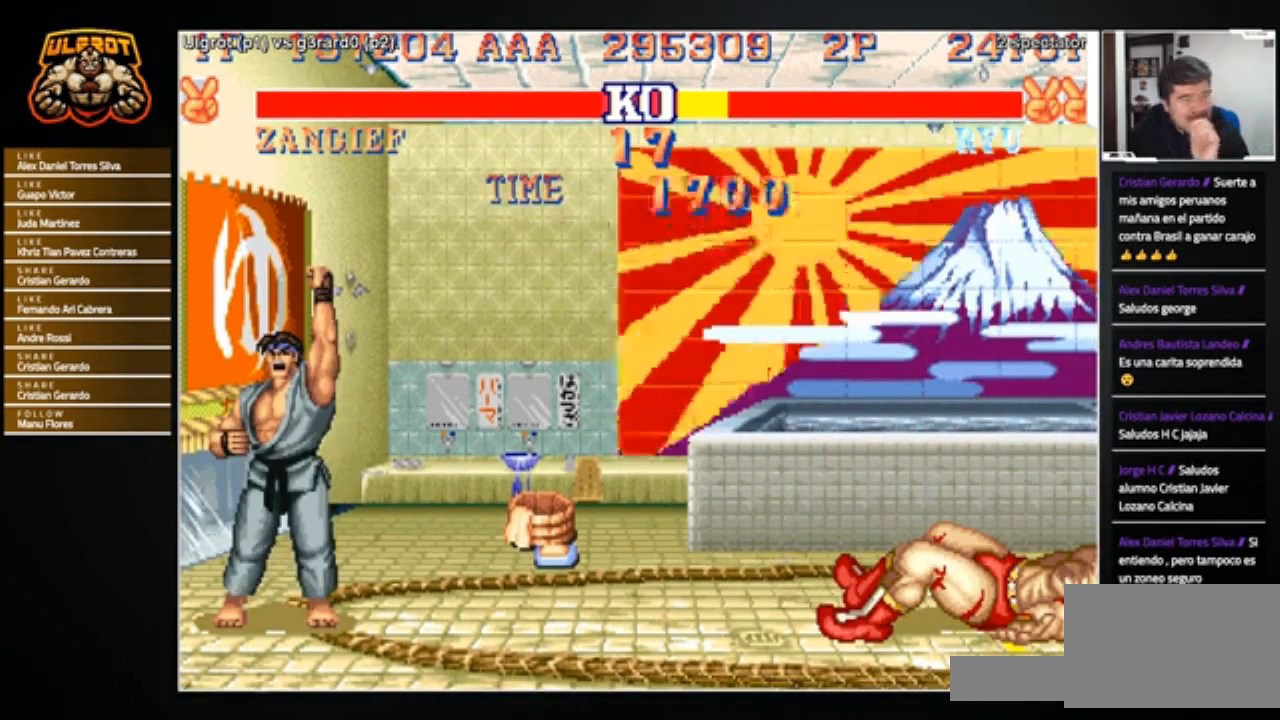
{"buttons": ["R1"], "left_stick": "center", "events": [[67, "R1", "down"], [67, "SQUARE", "down"], [67, "TRIANGLE", "down"], [100, "left_stick", "center"], [133, "SQUARE", "up"], [133, "TRIANGLE", "up"], [167, "R1", "up"], [200, "R1", "down"], [234, "SQUARE", "down"], [234, "TRIANGLE", "down"], [267, "left_stick", "up"], [300, "SQUARE", "up"], [300, "TRIANGLE", "up"], [334, "R1", "up"], [367, "left_stick", "center"], [434, "R1", "down"], [434, "SQUARE", "down"], [434, "TRIANGLE", "down"], [500, "SQUARE", "up"], [500, "TRIANGLE", "up"]]}
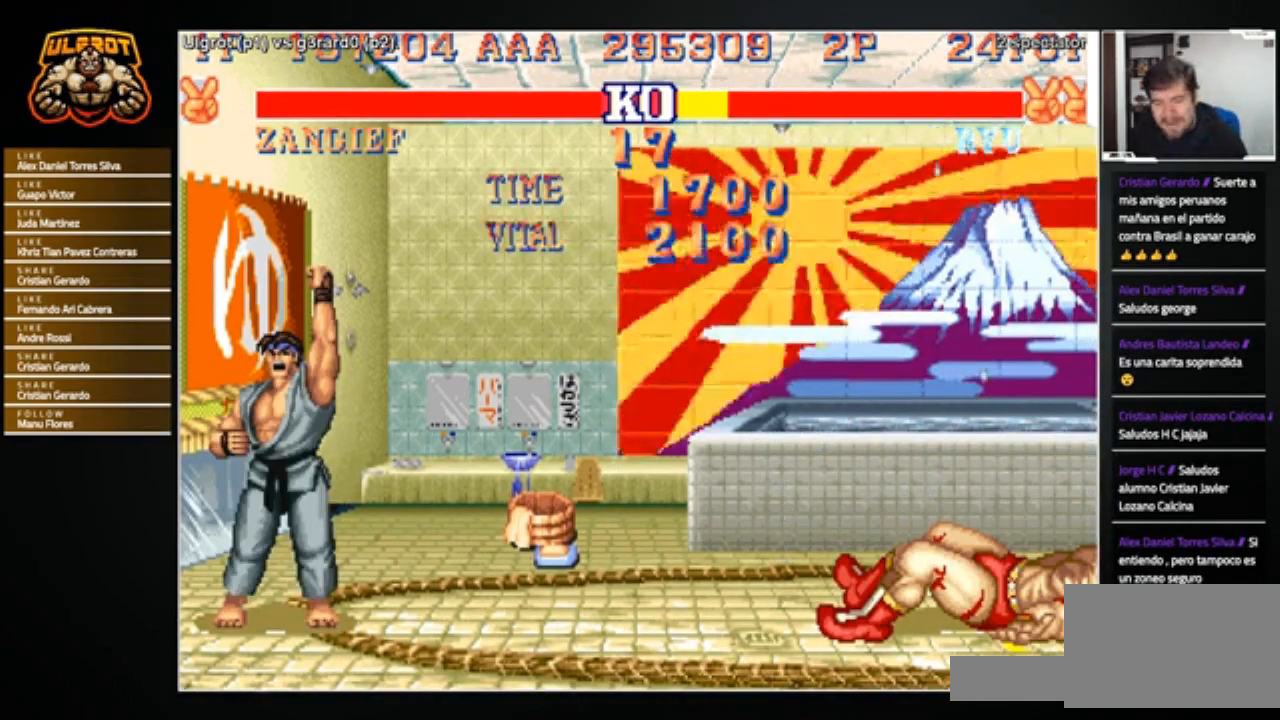
{"buttons": ["SQUARE", "TRIANGLE", "R1"], "left_stick": "center", "events": [[34, "R1", "up"], [134, "R1", "down"], [134, "SQUARE", "down"], [167, "TRIANGLE", "down"]]}
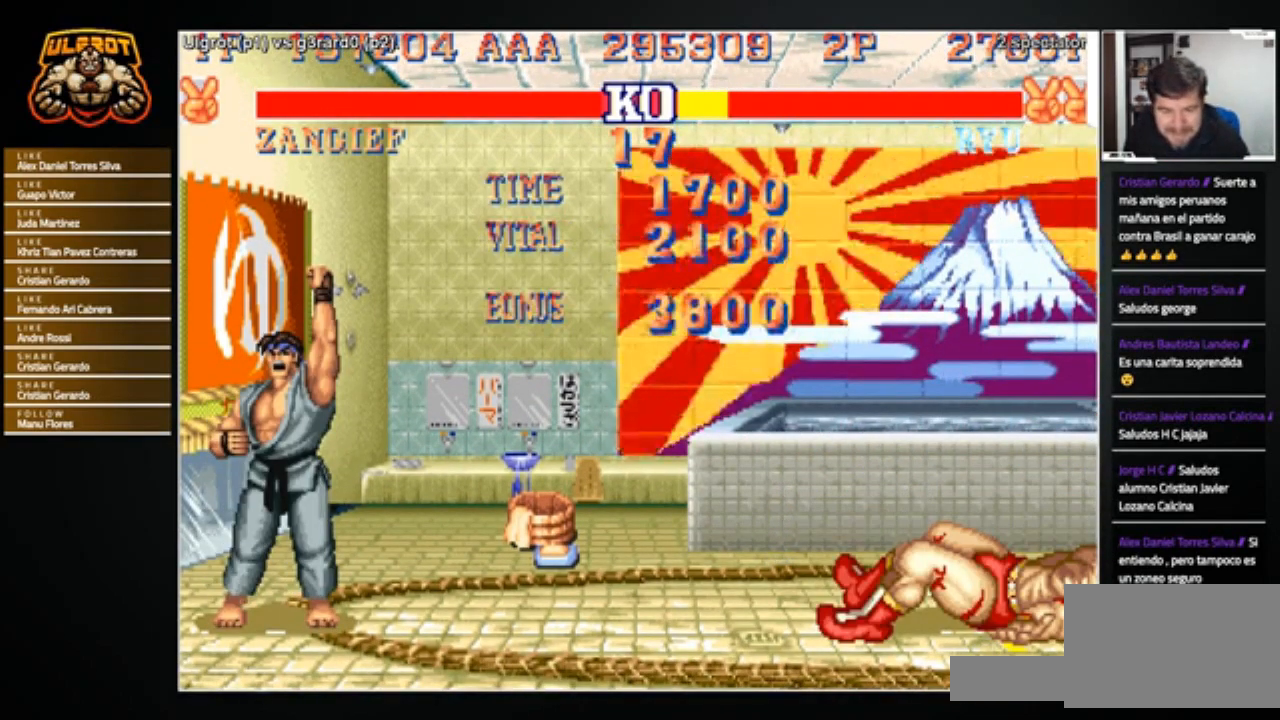
{"buttons": [], "left_stick": "center", "events": [[267, "TRIANGLE", "up"], [300, "R1", "up"], [300, "SQUARE", "up"]]}
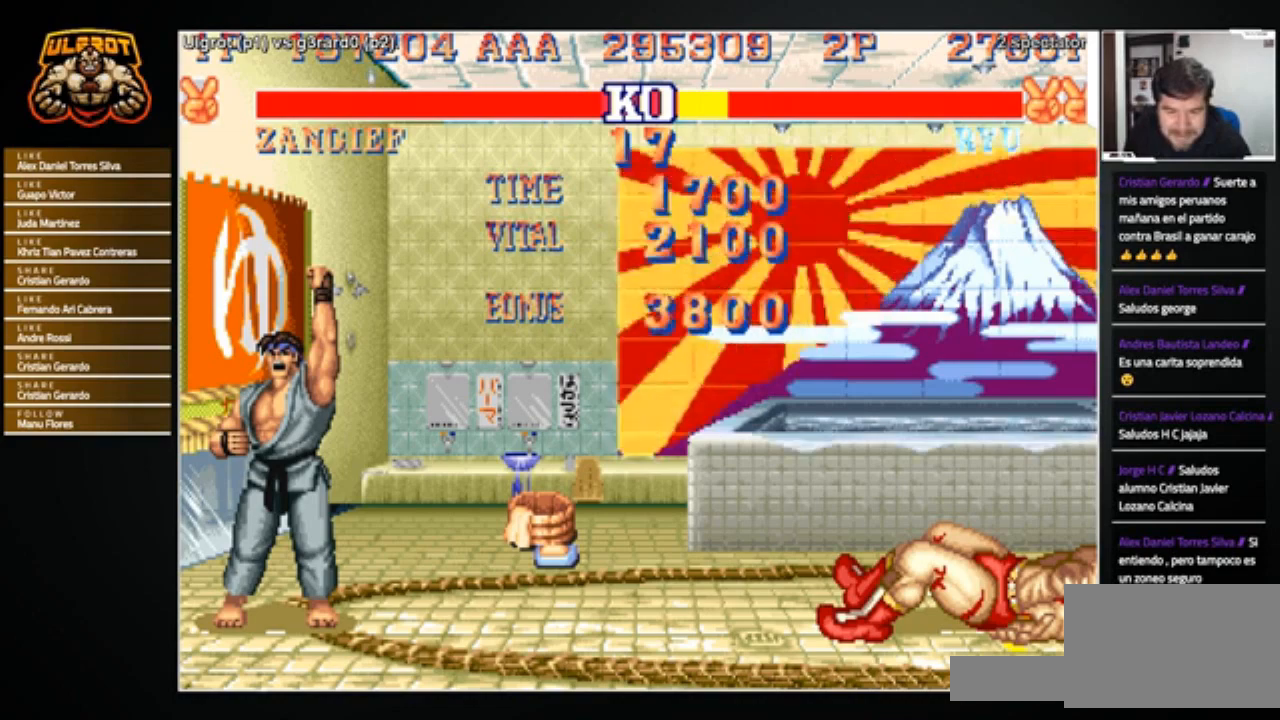
{"buttons": [], "left_stick": "center", "events": []}